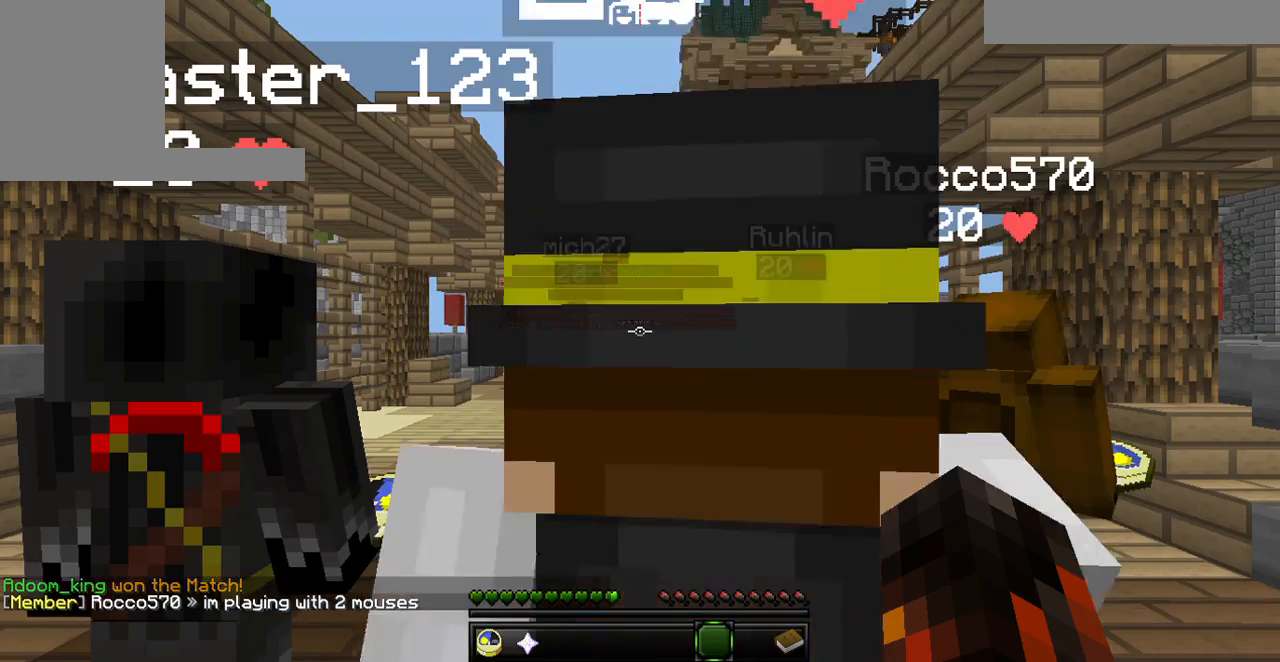
Gameplay with keyboard; each line is a JSON object with the keys held at the frame after it. "events" lists presses ("down") and releases ("up") of "a", "d", "s" and "w" between this image and that frame as [ms after this image, input, new state], when the widget could be followed in between. No other keys are recorded. Mouse input is not recorded.
{"keys": [], "events": []}
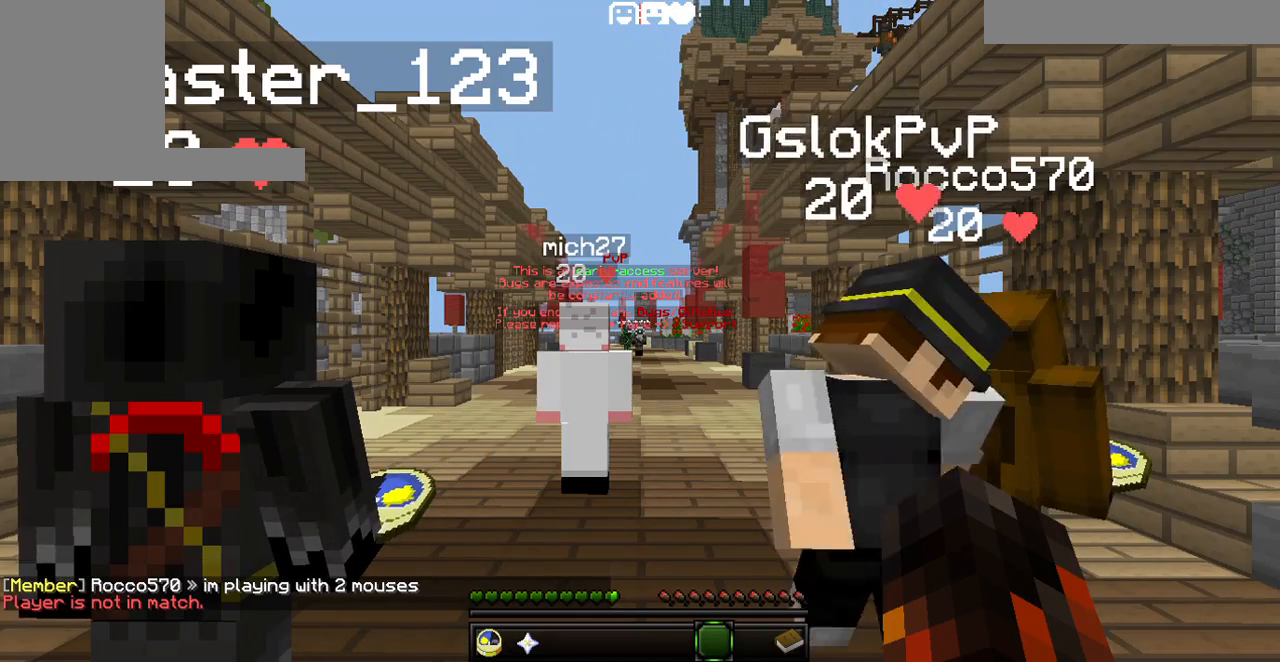
{"keys": [], "events": []}
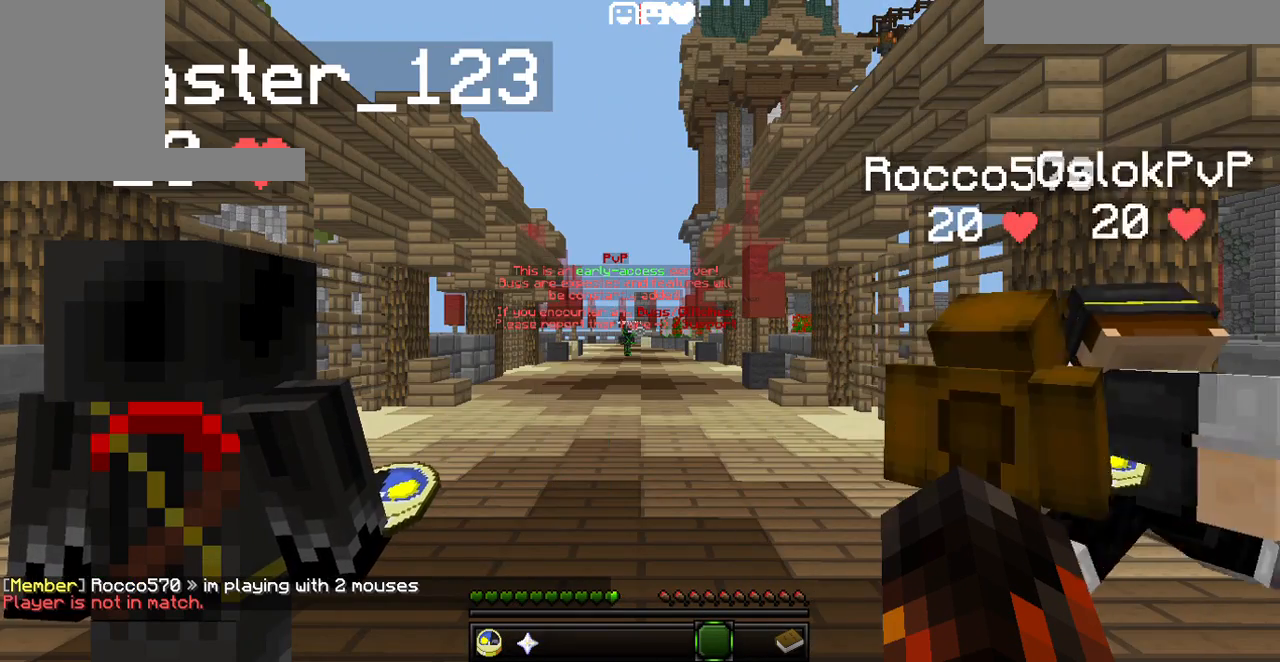
{"keys": ["w"], "events": [[367, "w", "down"]]}
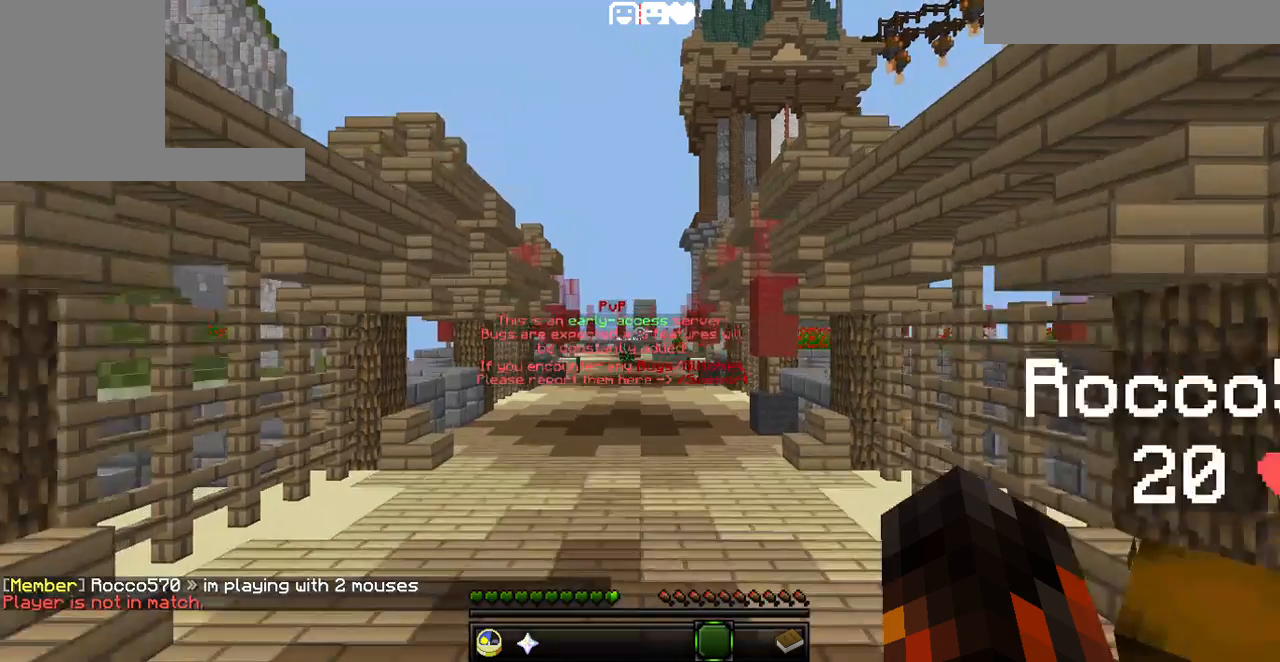
{"keys": ["w"], "events": []}
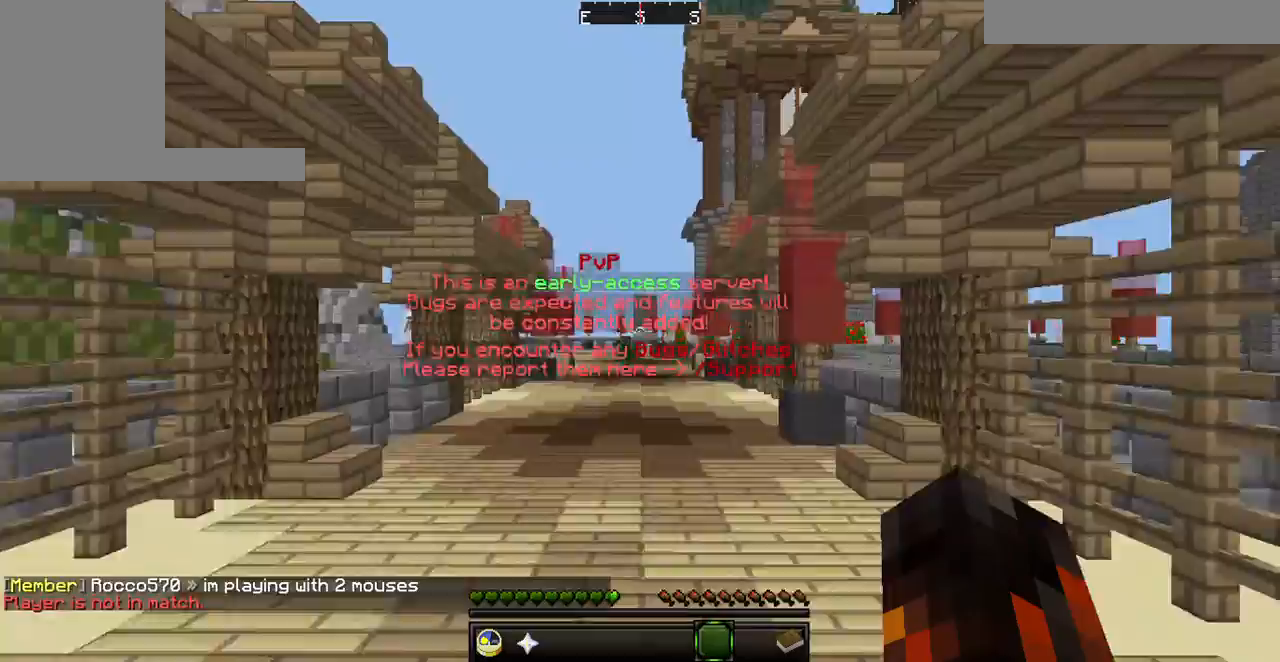
{"keys": ["w"], "events": []}
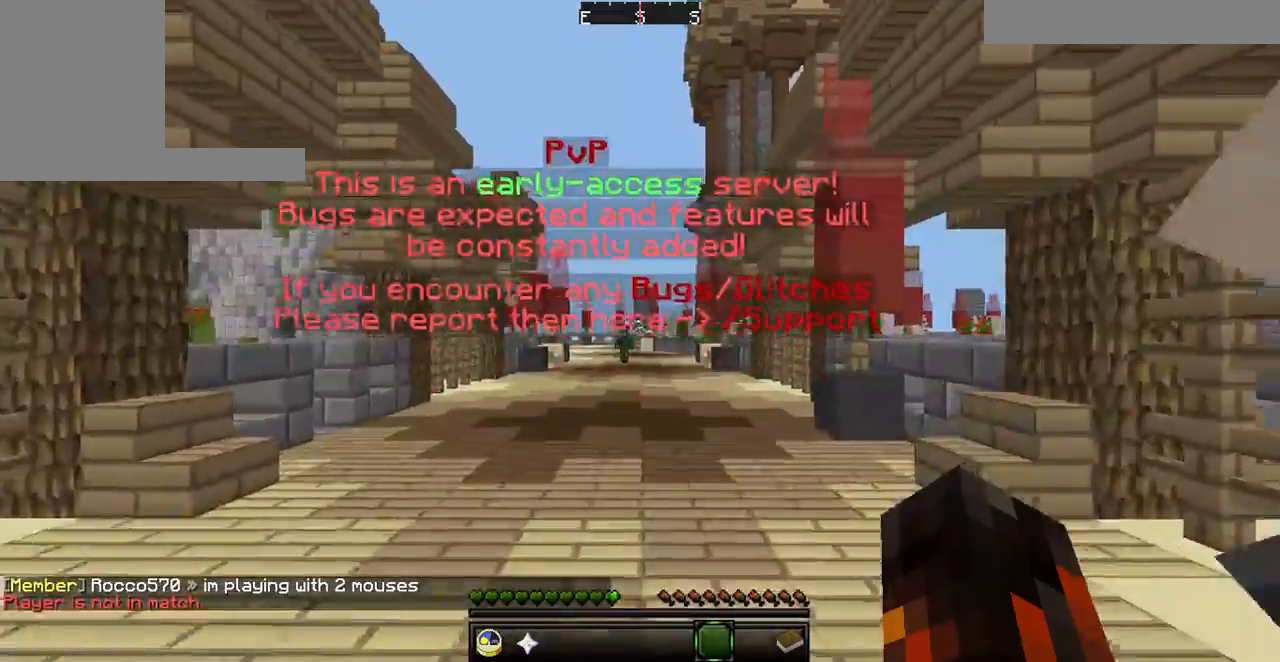
{"keys": ["w"], "events": []}
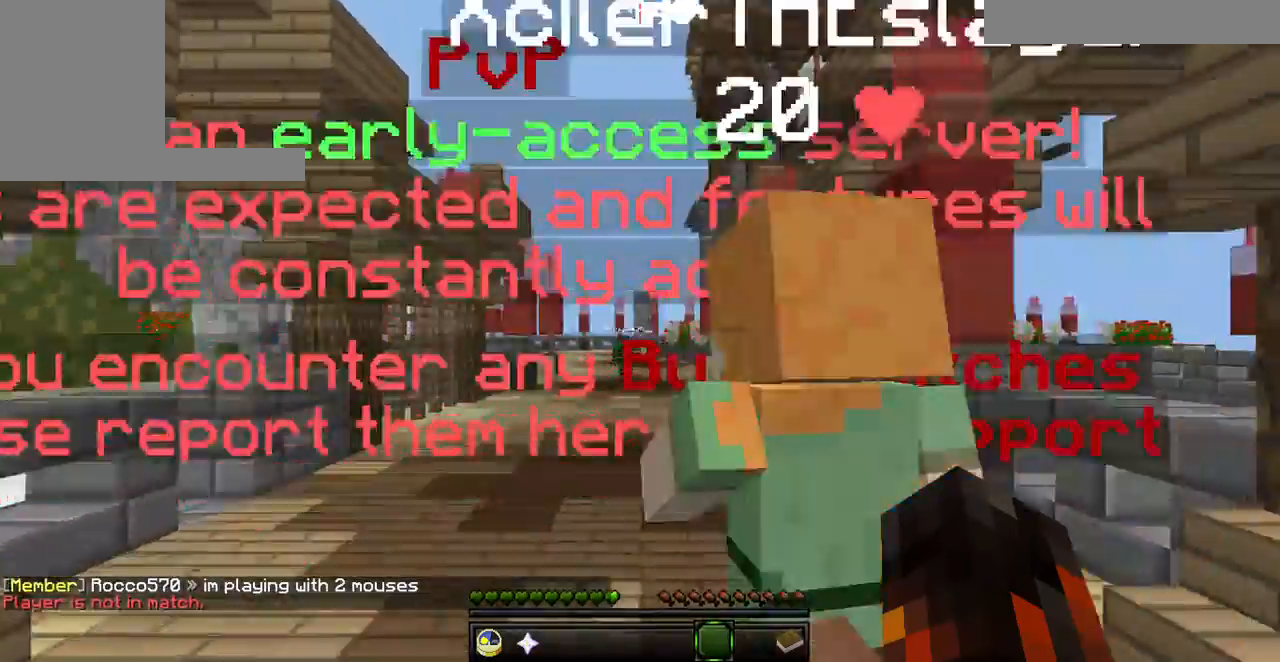
{"keys": ["w"], "events": []}
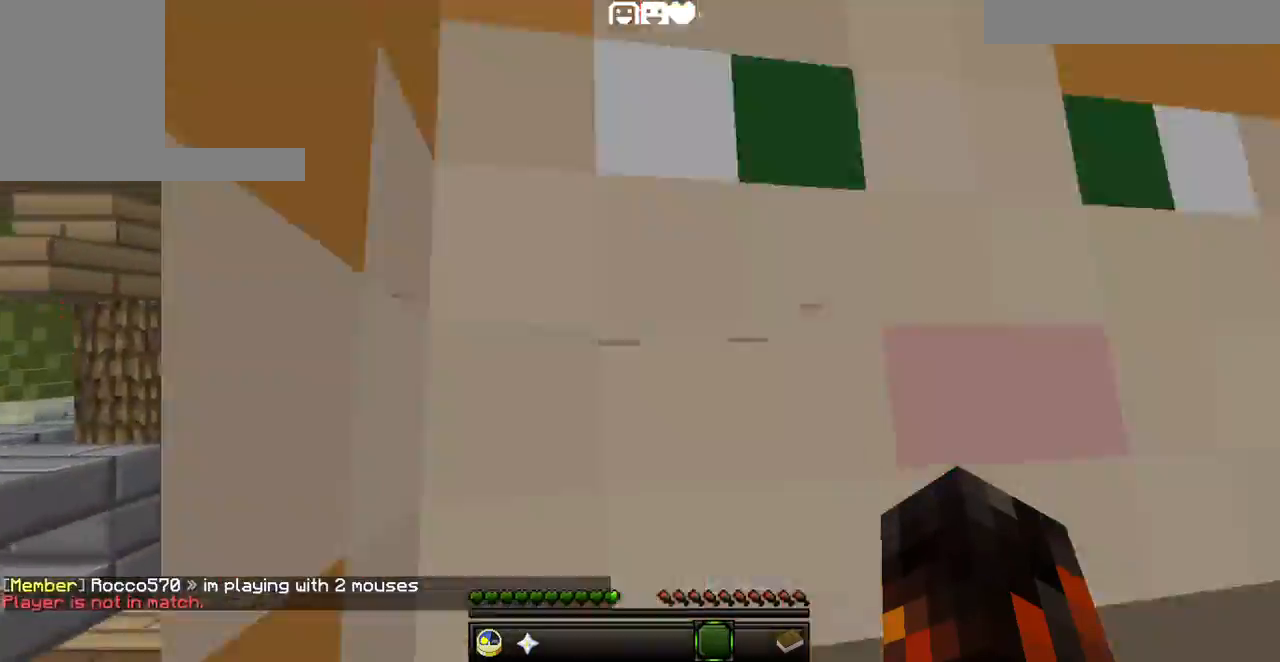
{"keys": ["w"], "events": [[100, "a", "down"], [500, "a", "up"]]}
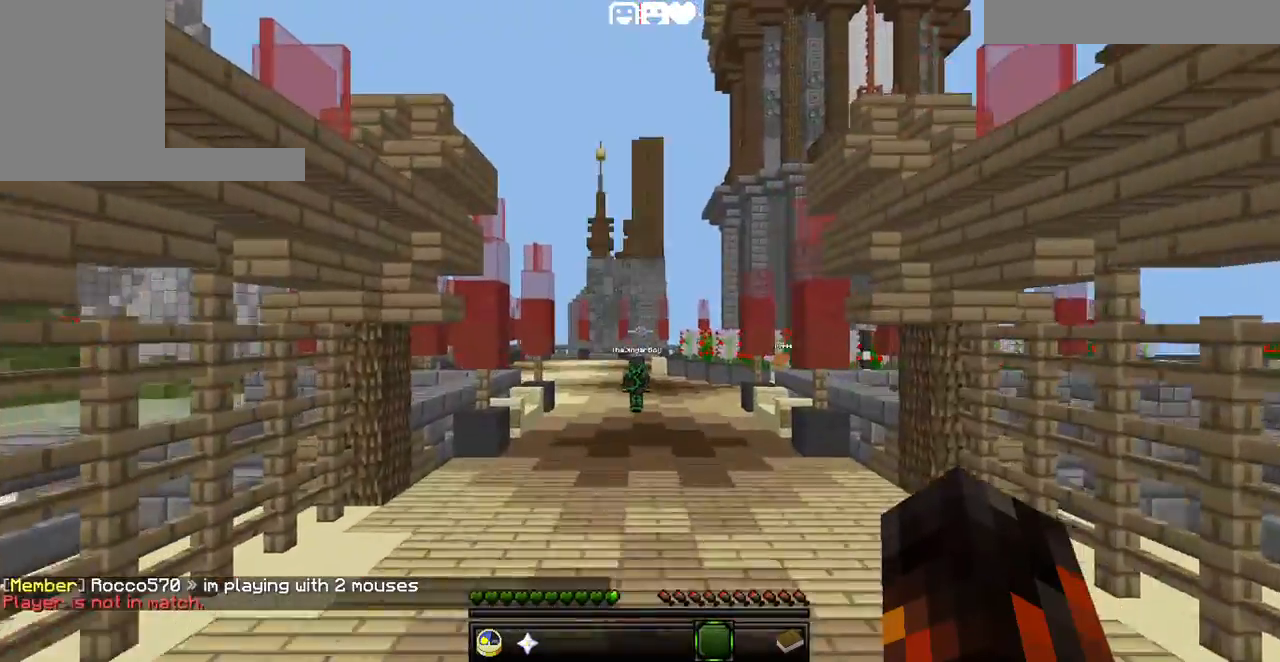
{"keys": ["w"], "events": []}
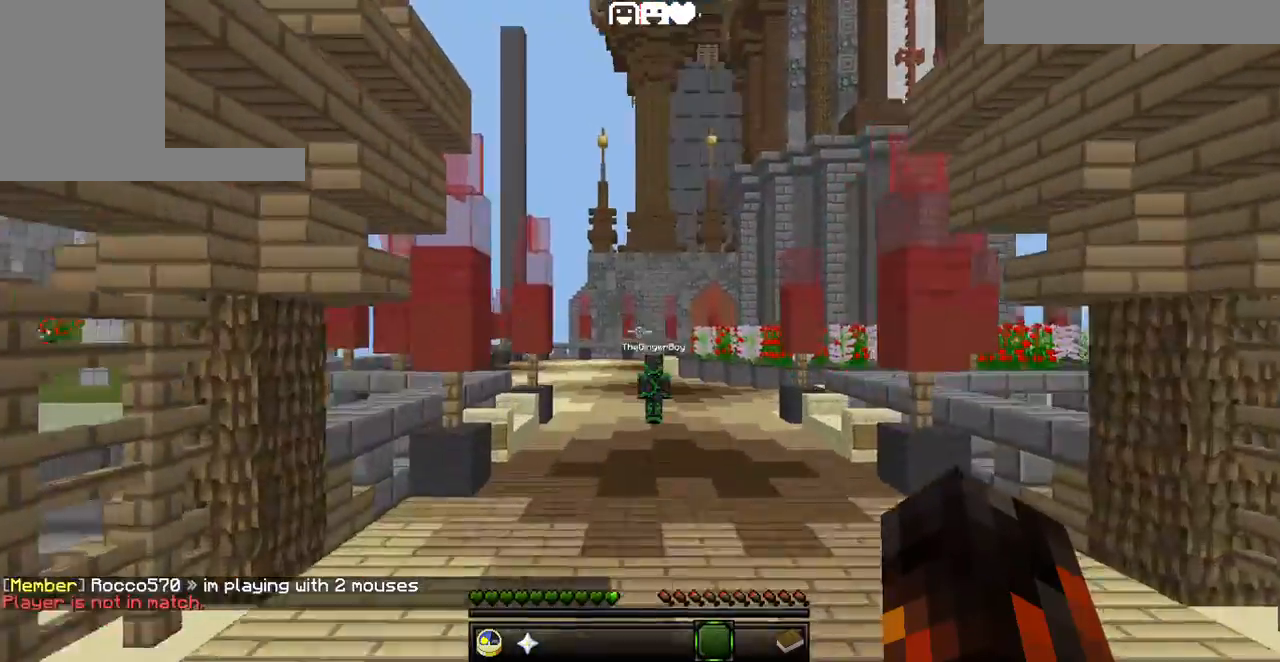
{"keys": ["w"], "events": []}
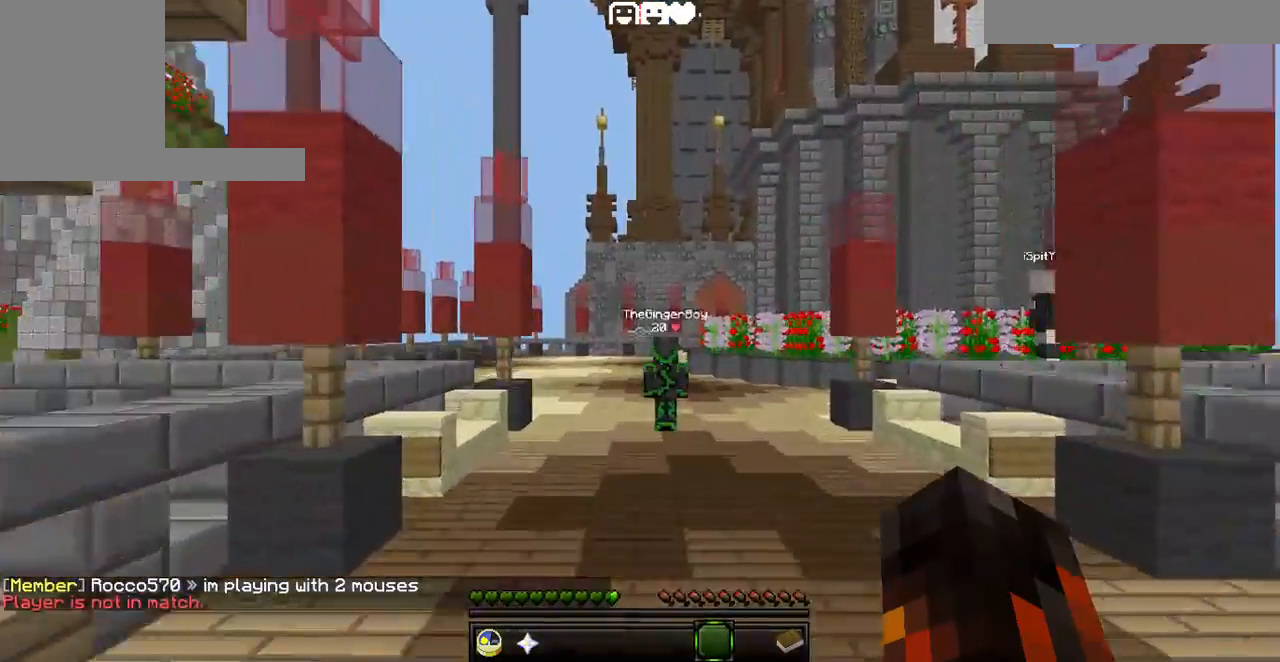
{"keys": ["a", "w"], "events": [[33, "a", "down"]]}
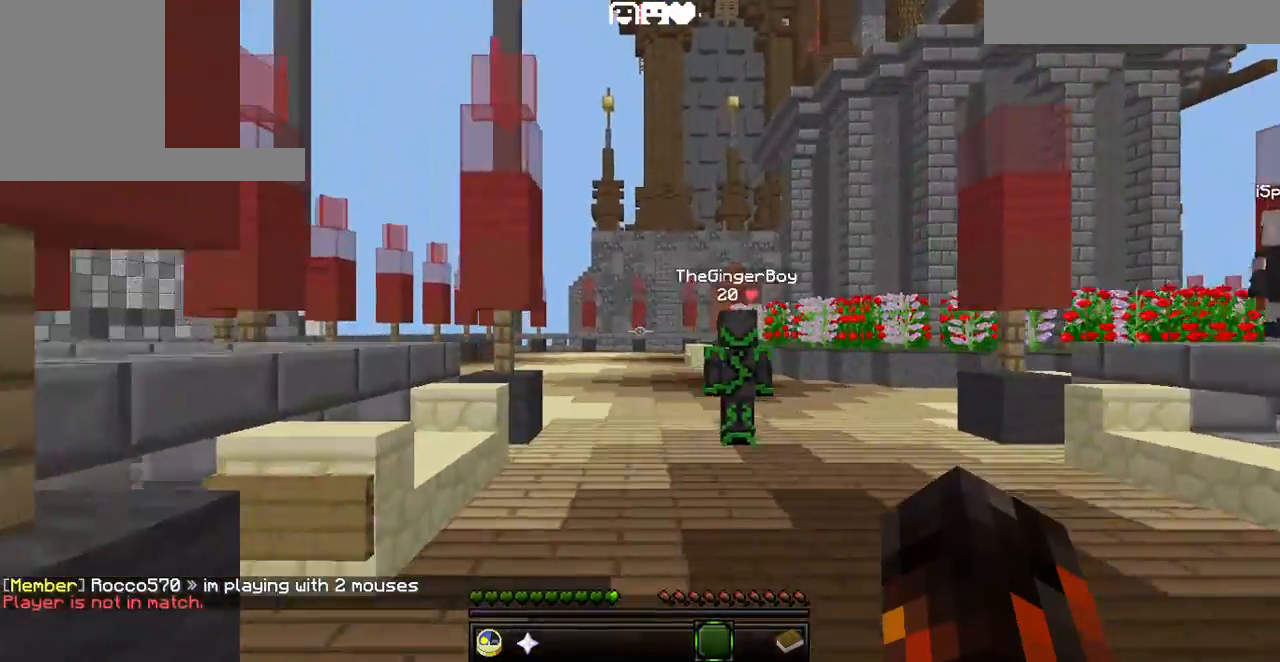
{"keys": ["a", "w"], "events": []}
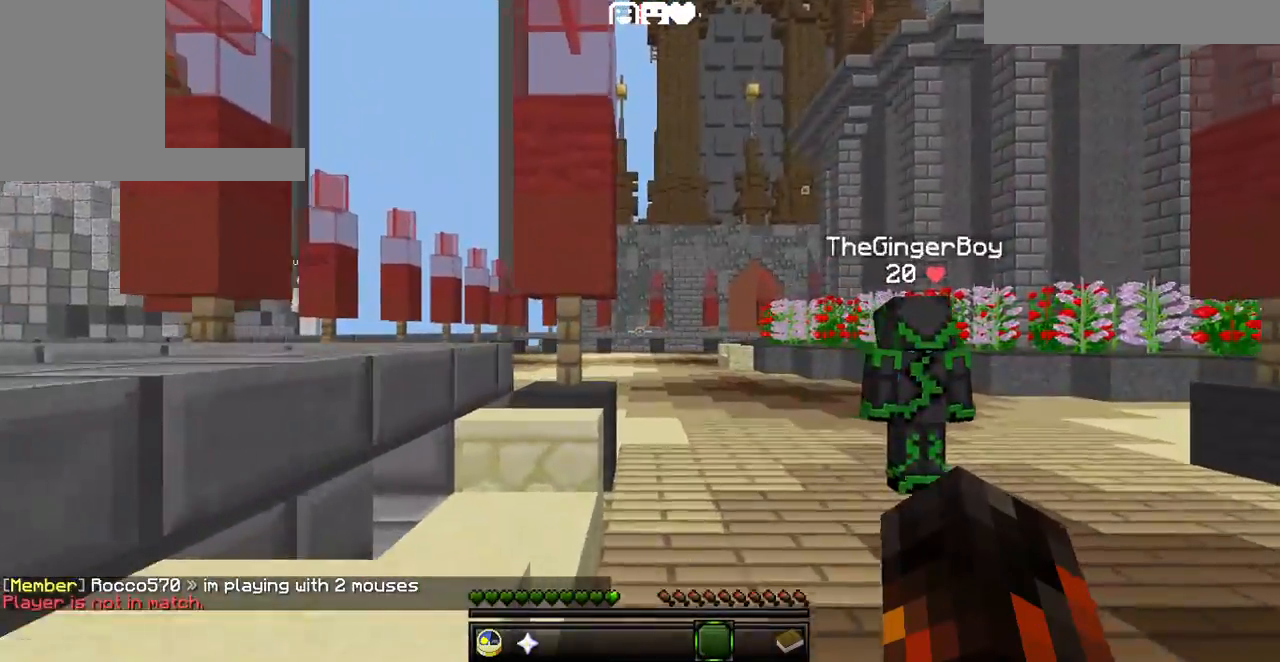
{"keys": ["a", "w"], "events": []}
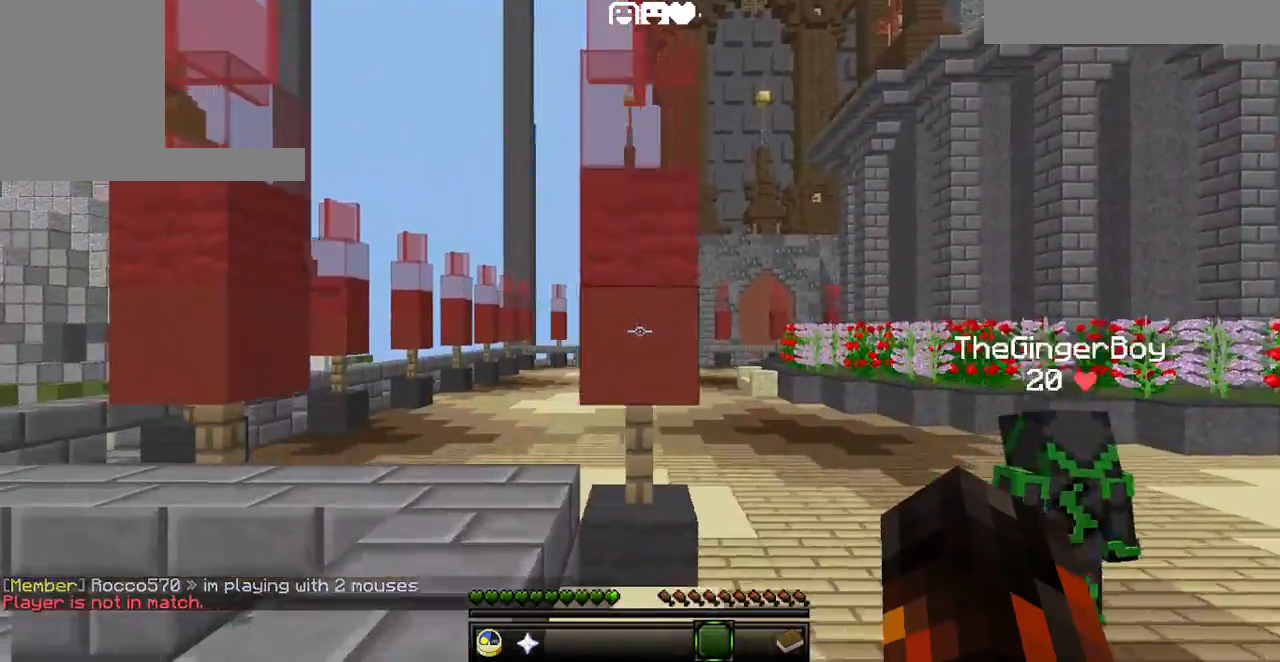
{"keys": ["a", "w"], "events": [[100, "a", "up"], [333, "a", "down"]]}
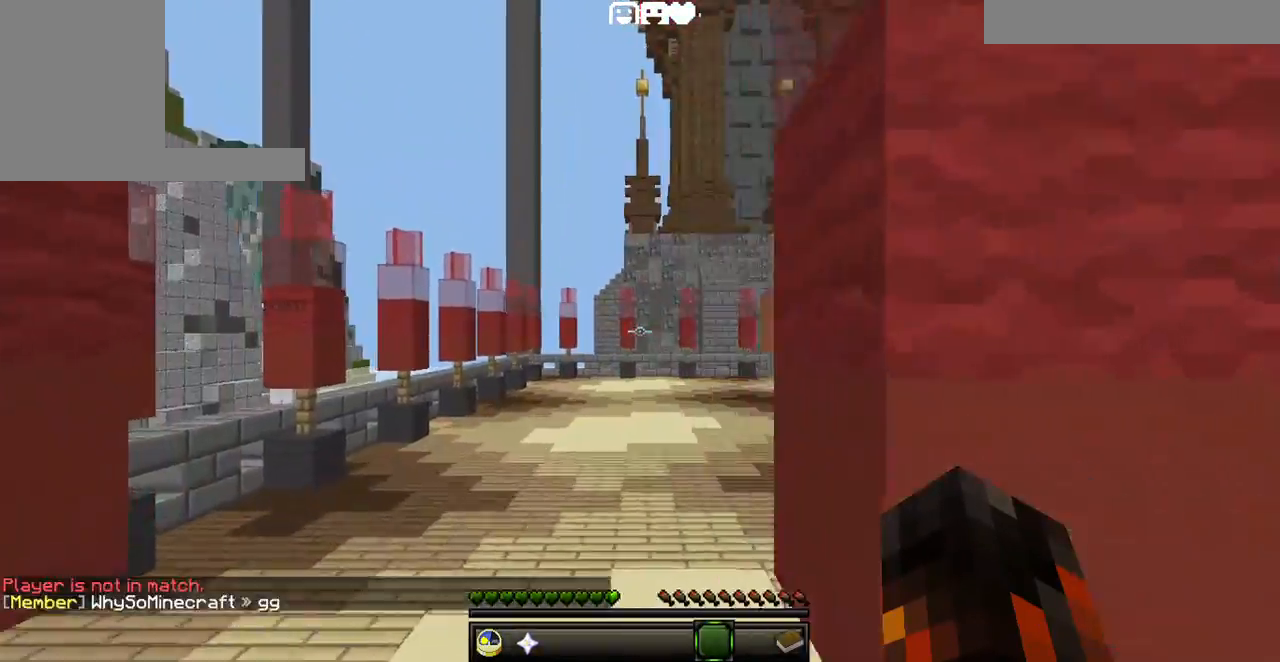
{"keys": ["d", "w"], "events": [[133, "a", "up"], [467, "d", "down"]]}
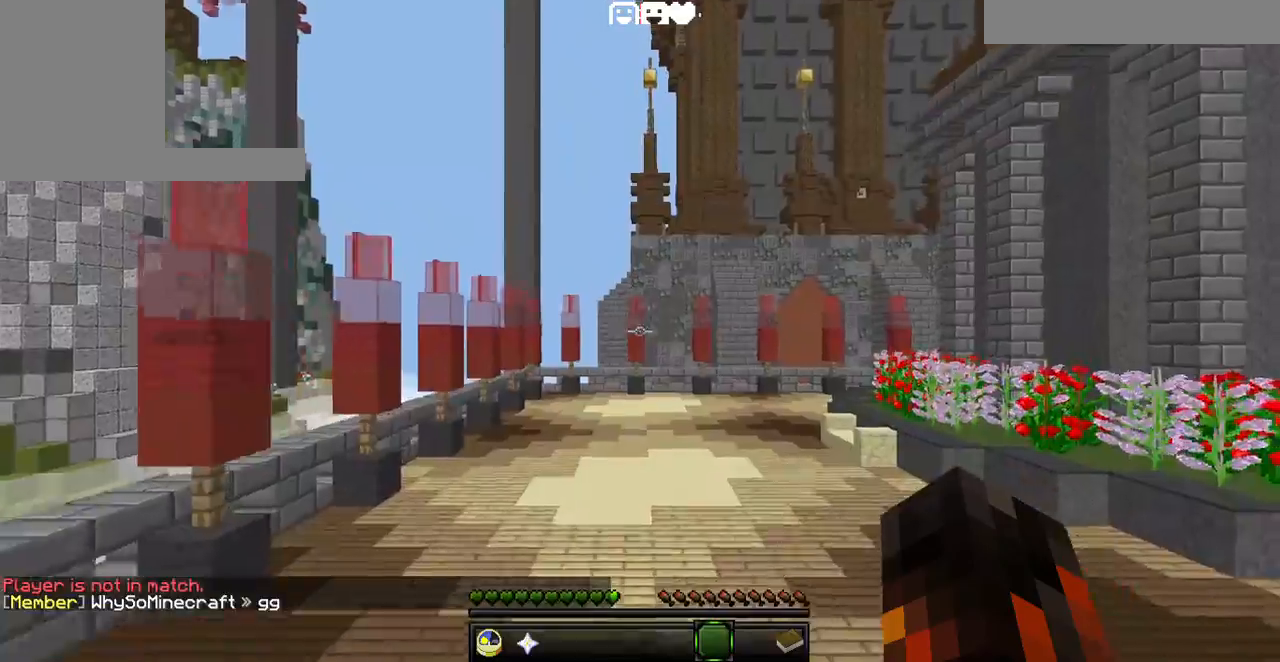
{"keys": ["d", "w"], "events": []}
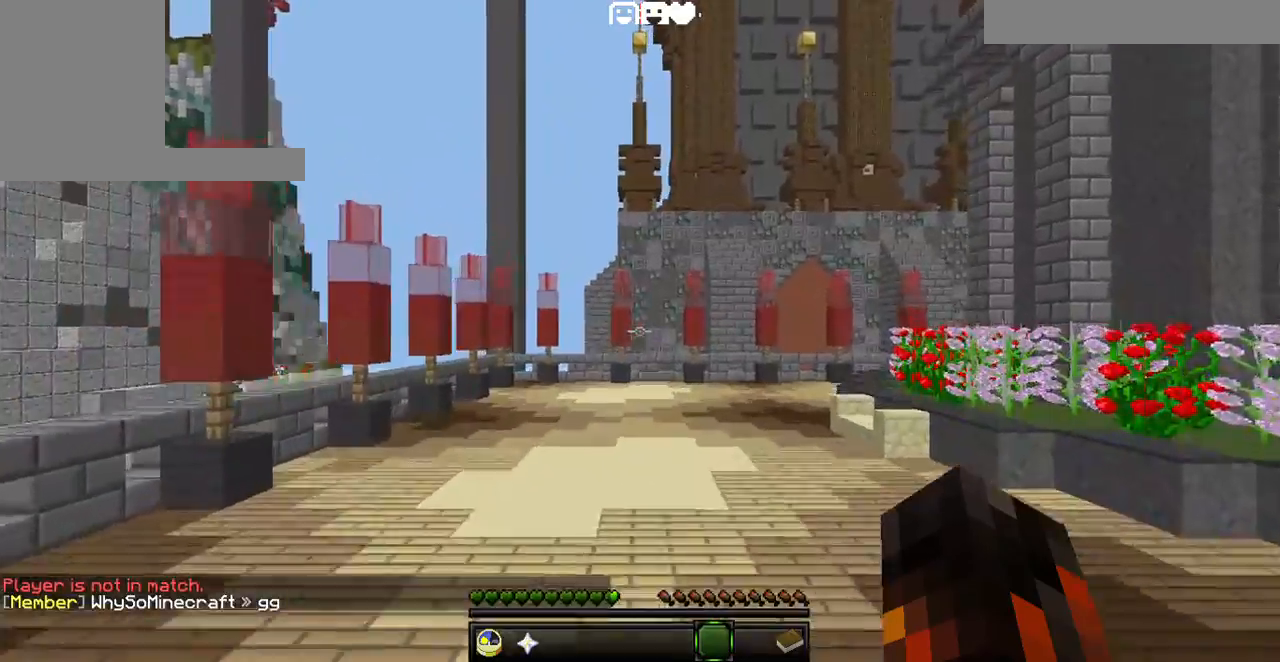
{"keys": ["d", "w"], "events": []}